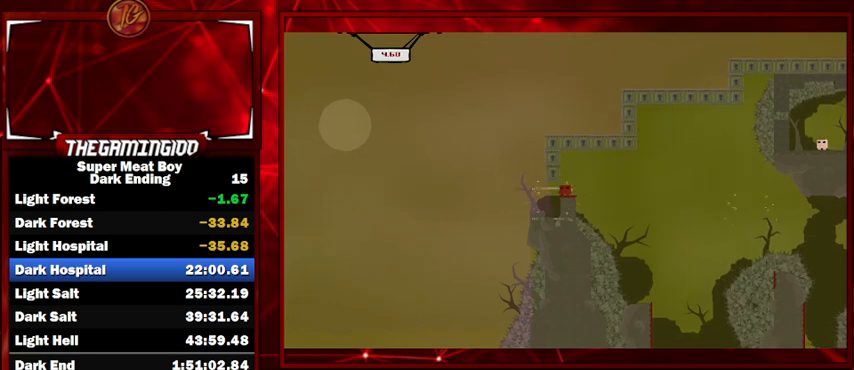
Gameplay with keyboard; each line is a JSON object with the keys held at the frame after it. "events" lists presses ("down") and releases ("up") of "left", "p", "right", "shift" and "space" between this image and that frame as [ms after this image, input, new state], when the widget could be followed in between. No other keys are recorded. Mouse input is not recorded.
{"keys": ["shift"], "events": []}
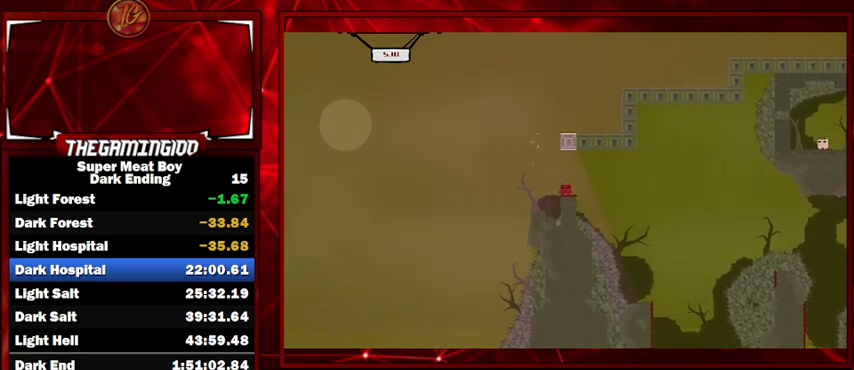
{"keys": ["right", "shift", "space"], "events": [[133, "right", "down"], [133, "space", "down"]]}
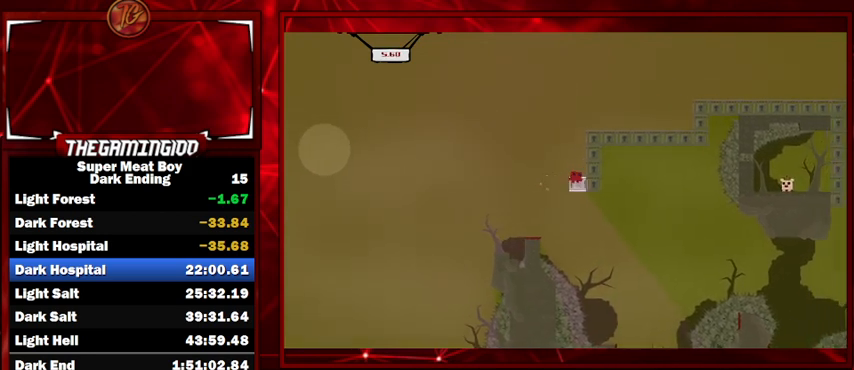
{"keys": ["right", "shift", "space"], "events": [[100, "space", "up"], [133, "space", "down"]]}
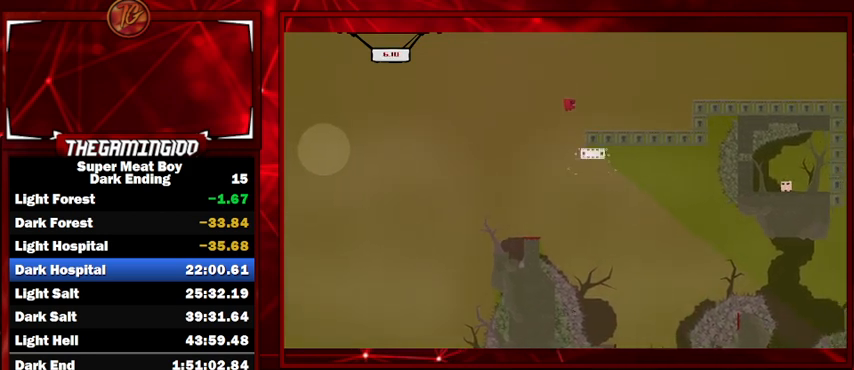
{"keys": ["right", "shift"], "events": [[433, "space", "up"]]}
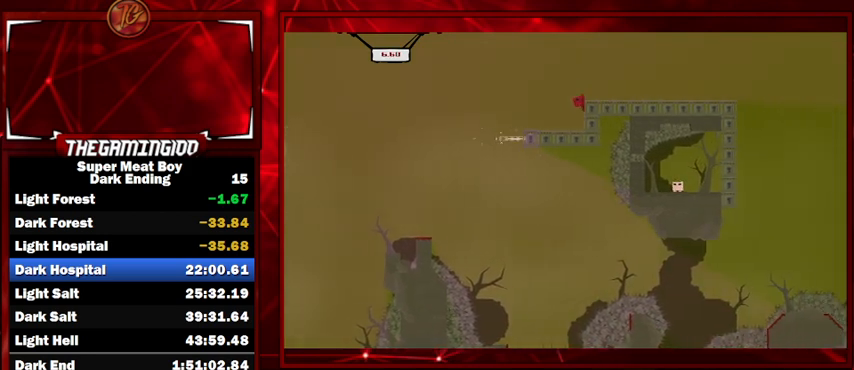
{"keys": ["right", "shift"], "events": [[133, "space", "down"], [367, "space", "up"]]}
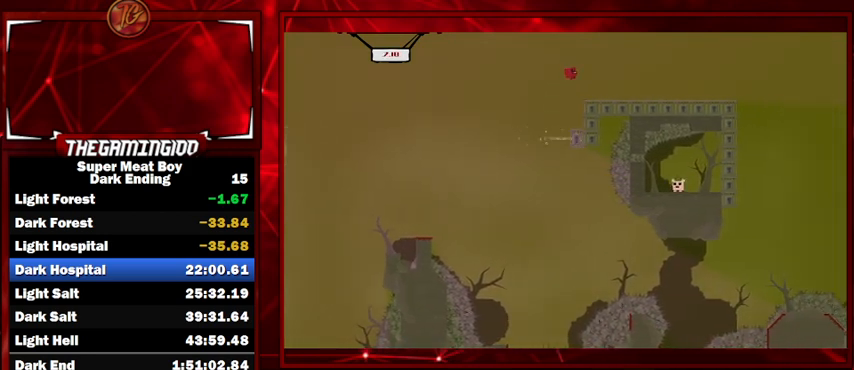
{"keys": ["shift"], "events": [[500, "right", "up"]]}
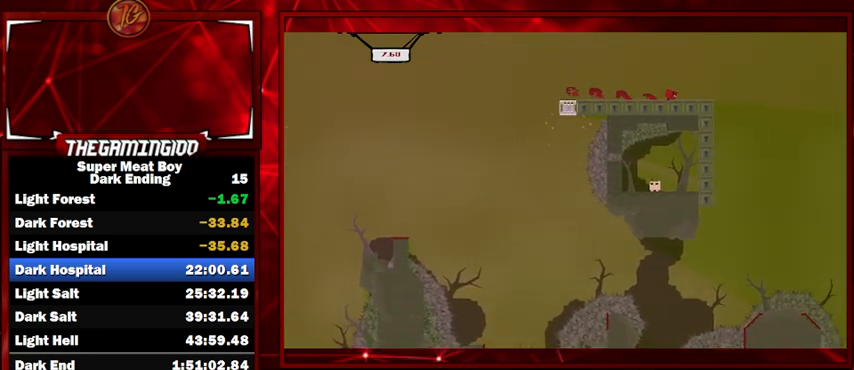
{"keys": ["shift"], "events": [[200, "right", "down"], [433, "right", "up"]]}
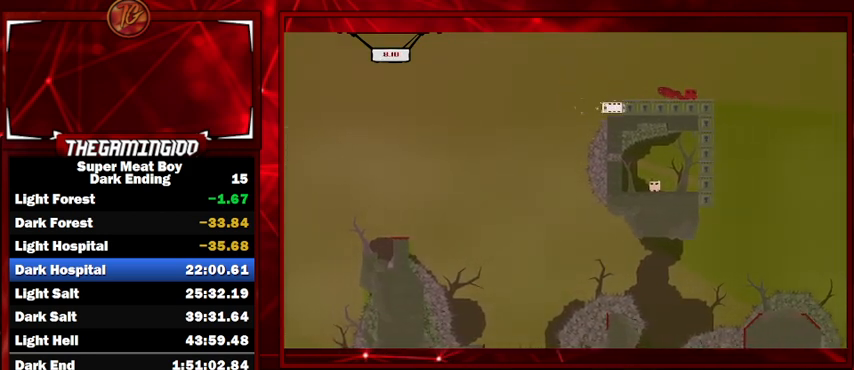
{"keys": ["shift"], "events": [[133, "right", "down"], [267, "right", "up"], [400, "right", "down"], [500, "right", "up"]]}
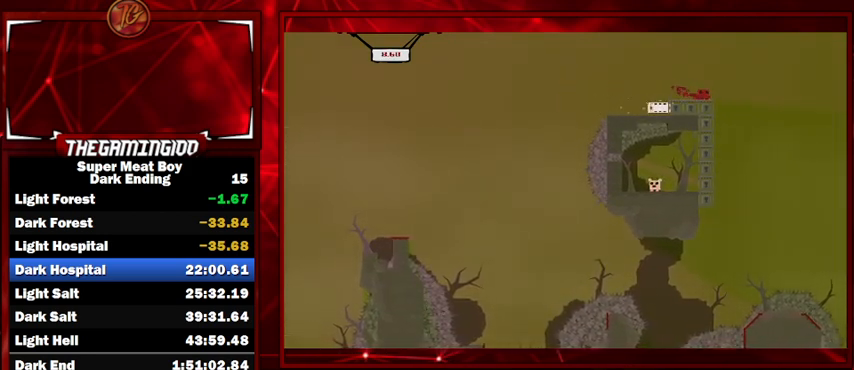
{"keys": ["shift"], "events": [[433, "right", "down"], [500, "right", "up"]]}
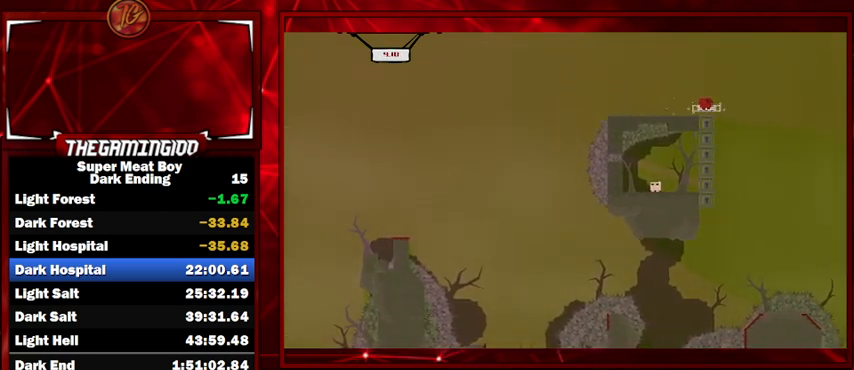
{"keys": ["left", "shift"], "events": [[200, "left", "down"], [300, "left", "up"], [333, "left", "down"]]}
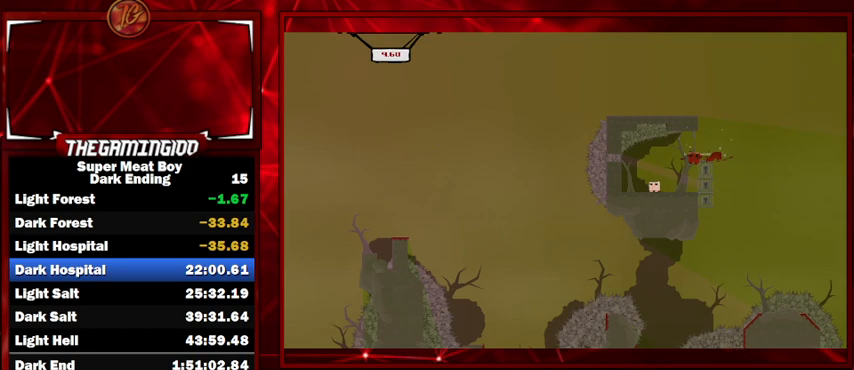
{"keys": ["shift"], "events": [[200, "left", "up"]]}
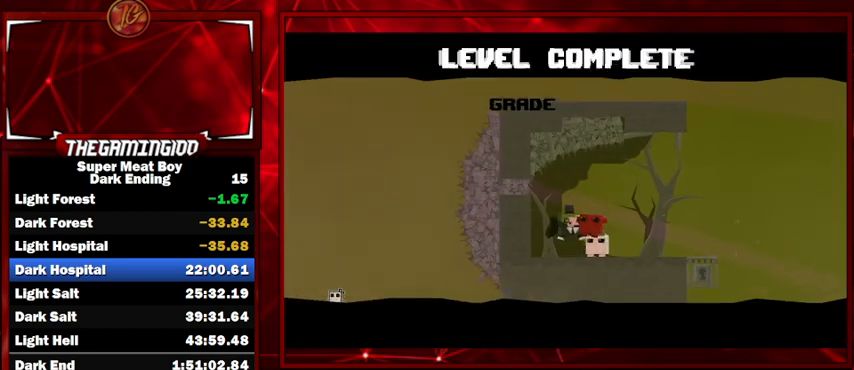
{"keys": ["shift"], "events": []}
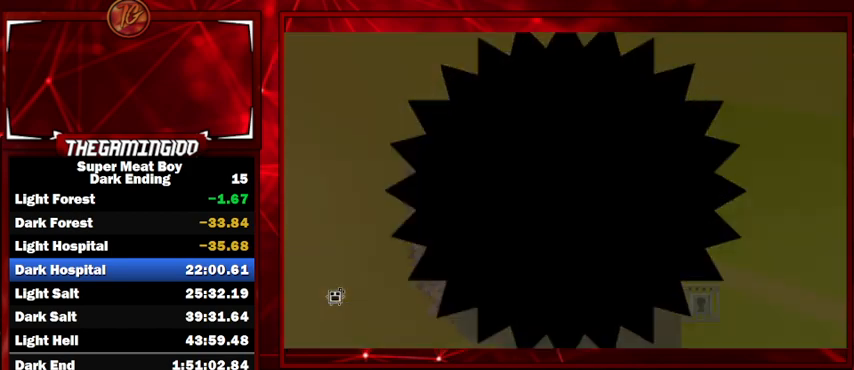
{"keys": ["shift"], "events": []}
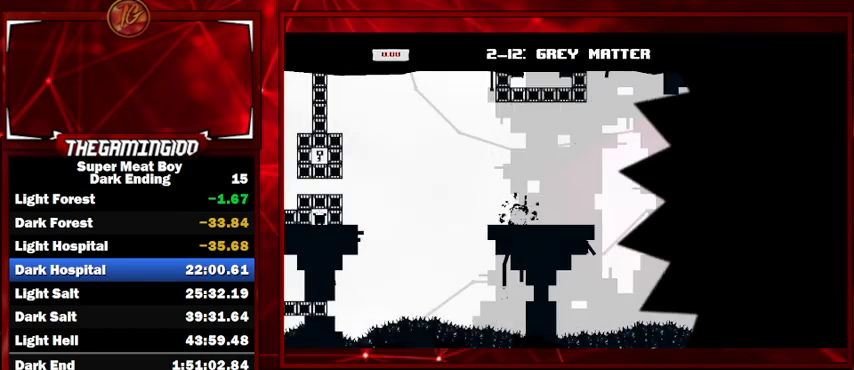
{"keys": ["right", "shift"], "events": [[367, "right", "down"]]}
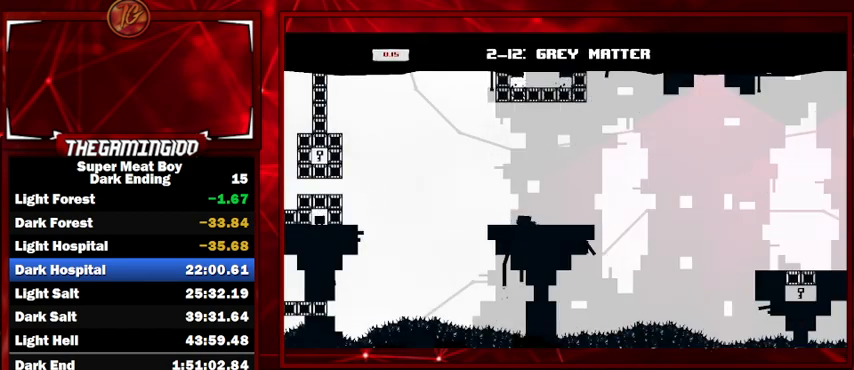
{"keys": ["right", "shift"], "events": [[133, "space", "down"], [367, "space", "up"]]}
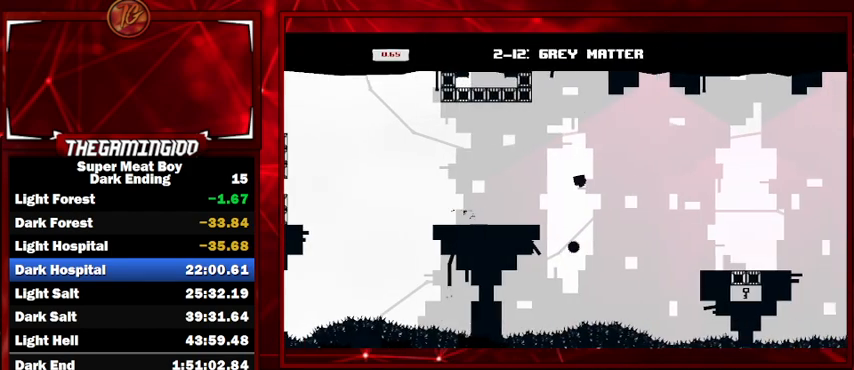
{"keys": ["right", "shift"], "events": []}
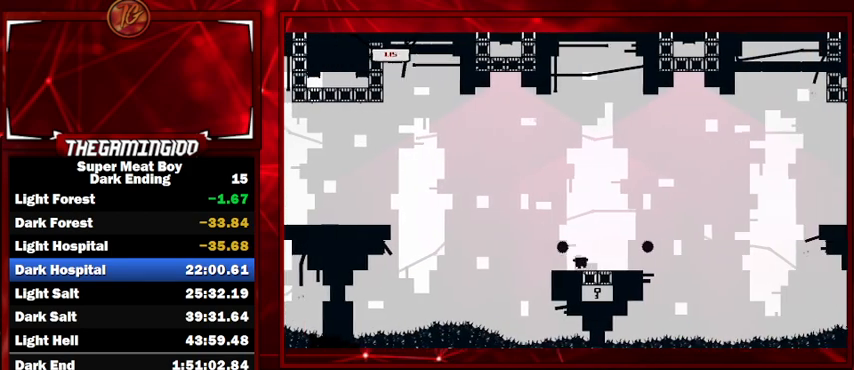
{"keys": ["right", "shift", "space"], "events": [[167, "space", "down"]]}
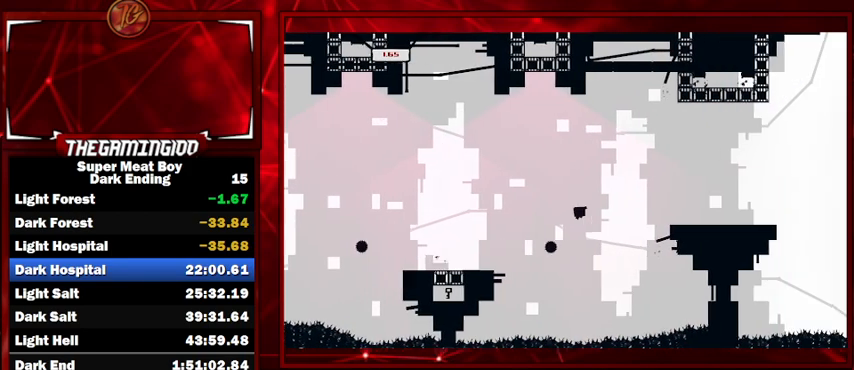
{"keys": ["right", "shift"], "events": [[233, "space", "up"]]}
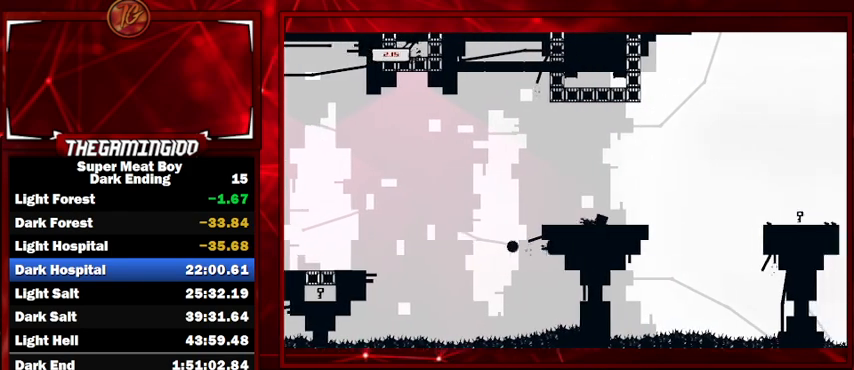
{"keys": ["right", "shift"], "events": [[33, "space", "down"], [333, "space", "up"]]}
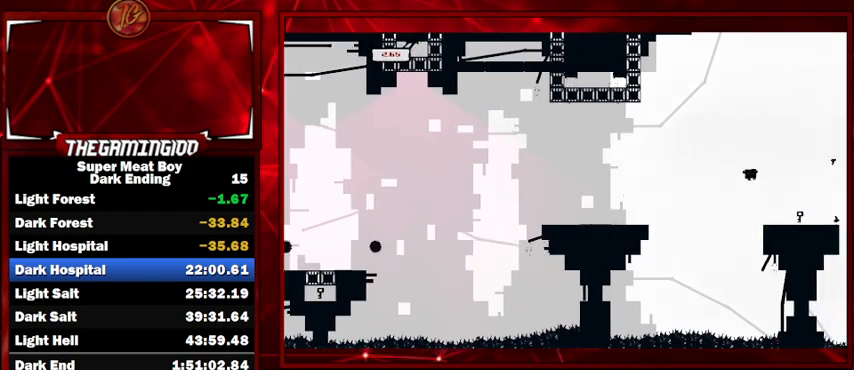
{"keys": ["left", "shift", "space"], "events": [[33, "right", "up"], [67, "left", "down"], [500, "space", "down"]]}
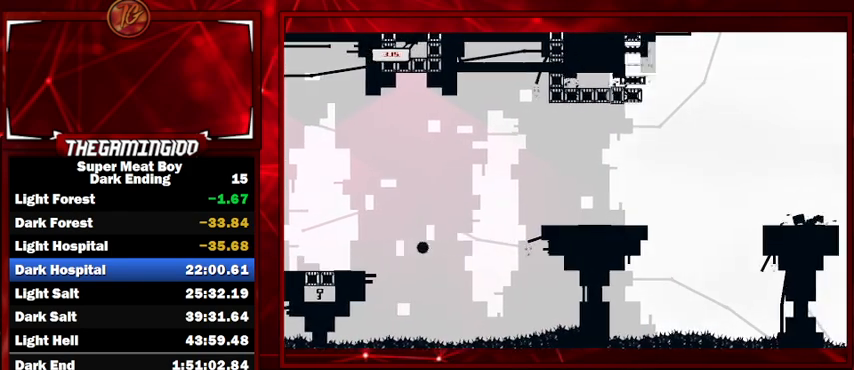
{"keys": ["left", "shift"], "events": [[300, "space", "up"]]}
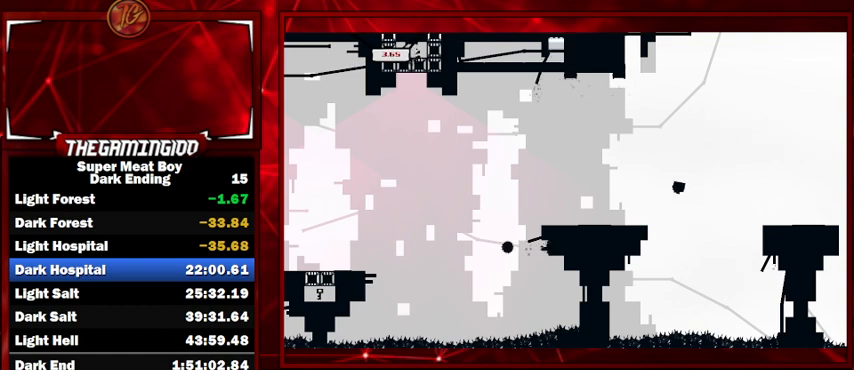
{"keys": ["left", "shift", "space"], "events": [[400, "space", "down"]]}
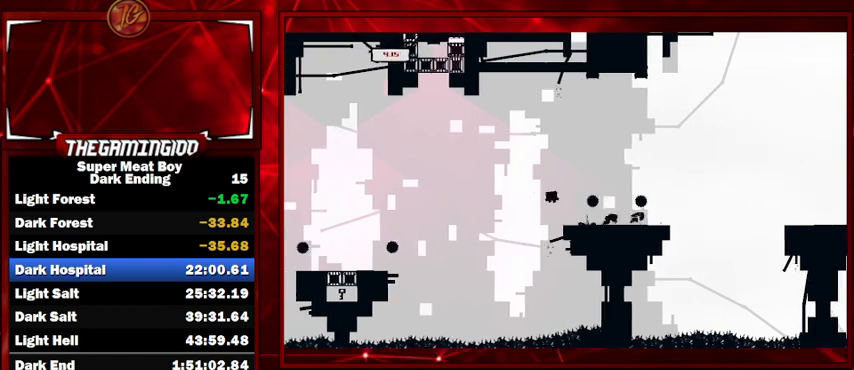
{"keys": ["left", "shift"], "events": [[133, "space", "up"]]}
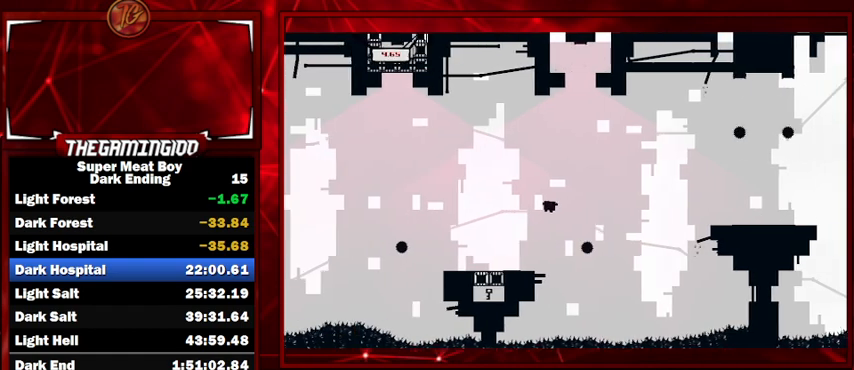
{"keys": ["left", "shift", "space"], "events": [[333, "space", "down"]]}
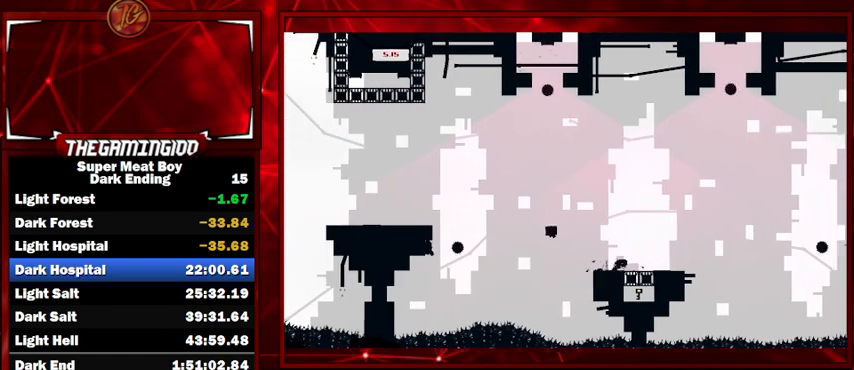
{"keys": ["left", "shift"], "events": [[333, "space", "up"]]}
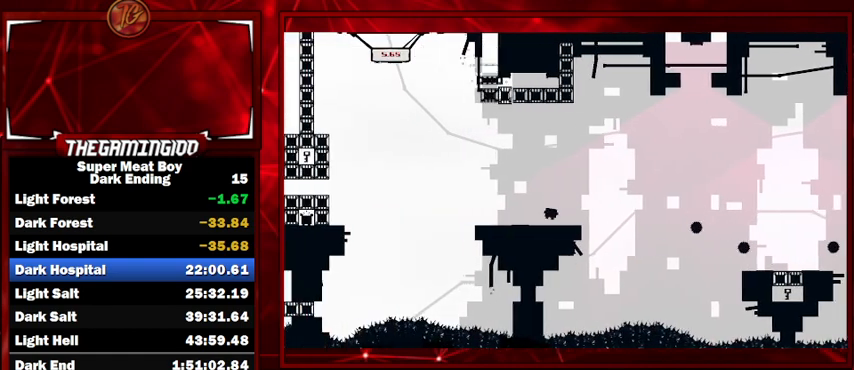
{"keys": ["left", "shift", "space"], "events": [[167, "space", "down"]]}
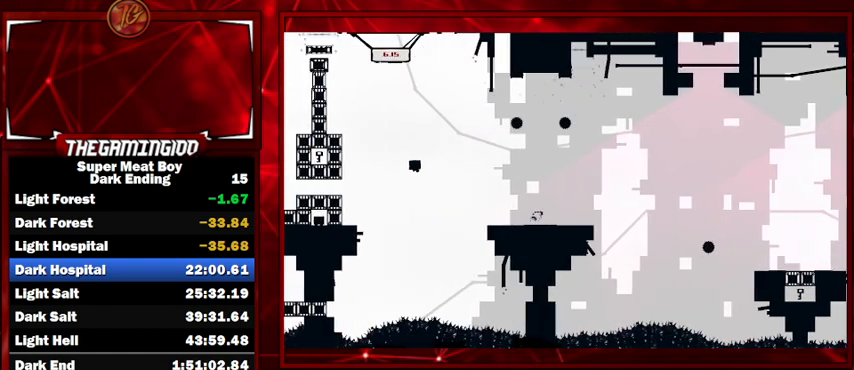
{"keys": ["left", "shift"], "events": [[200, "space", "up"], [333, "left", "up"], [500, "left", "down"]]}
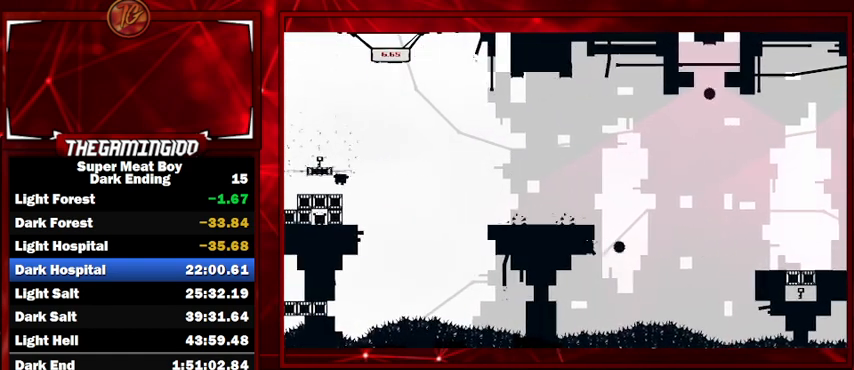
{"keys": ["right", "shift", "space"], "events": [[233, "left", "up"], [300, "right", "down"], [333, "space", "down"]]}
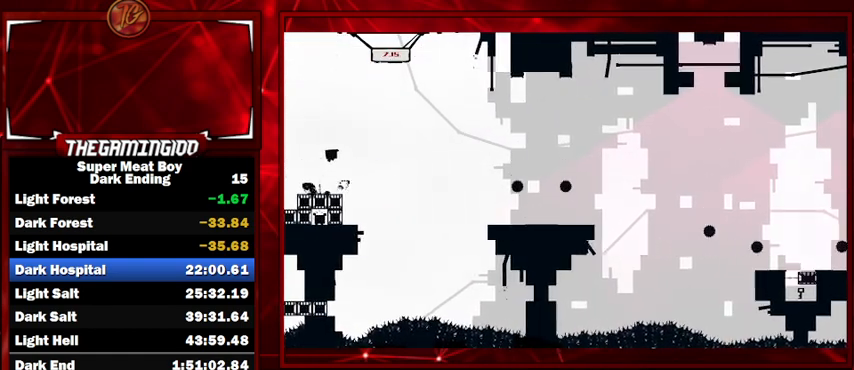
{"keys": ["left", "shift"], "events": [[367, "space", "up"], [400, "right", "up"], [500, "left", "down"]]}